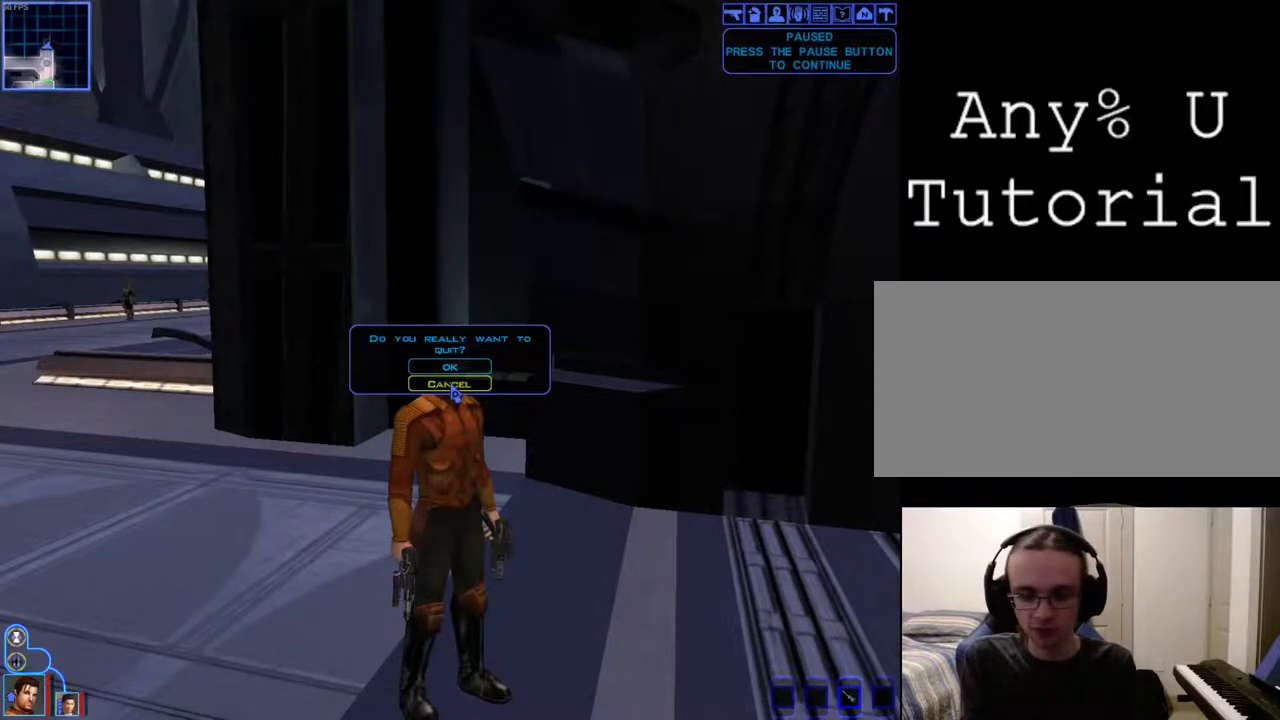
Gameplay with keyboard and mouse; each line is a JSON object with the keys and mouse buttons held at the frame after it. "events" lists presses ("down") and releases ("up") of "1", "2", "3", "4", "a", "alt_l", "alt_r", "b", "c", "caps_lock", "ctrl_l", "ctrl_r", "d", "down", "e", "escape", "f", "f4", "f5", "g", "h", "i", "j", "k", "l", "left", "m", "n", "num0", "o", "p", "q", "r", "return", "right", "s", "shift_l", "shift_r", "space", "t", "tab", "u", "up", "v", "w", "x", "y", "z", "mouse_left", "mouse_wheel" and "mouse_right" between this image and that frame as [ms after this image, input, new state], when the widget could be followed in between. "mouse_left", "mouse_wheel", "mouse_right" = the "left", "wheel", "right" buttons of the "mouse" list. No other keys are recorded. "wheel" means that the mouse wheel is clicked or scrolled. Mouse movement is not recorded.
{"keys": [], "mouse": [], "events": [[267, "m", "down"], [300, "m", "up"], [367, "m", "down"], [433, "m", "up"]]}
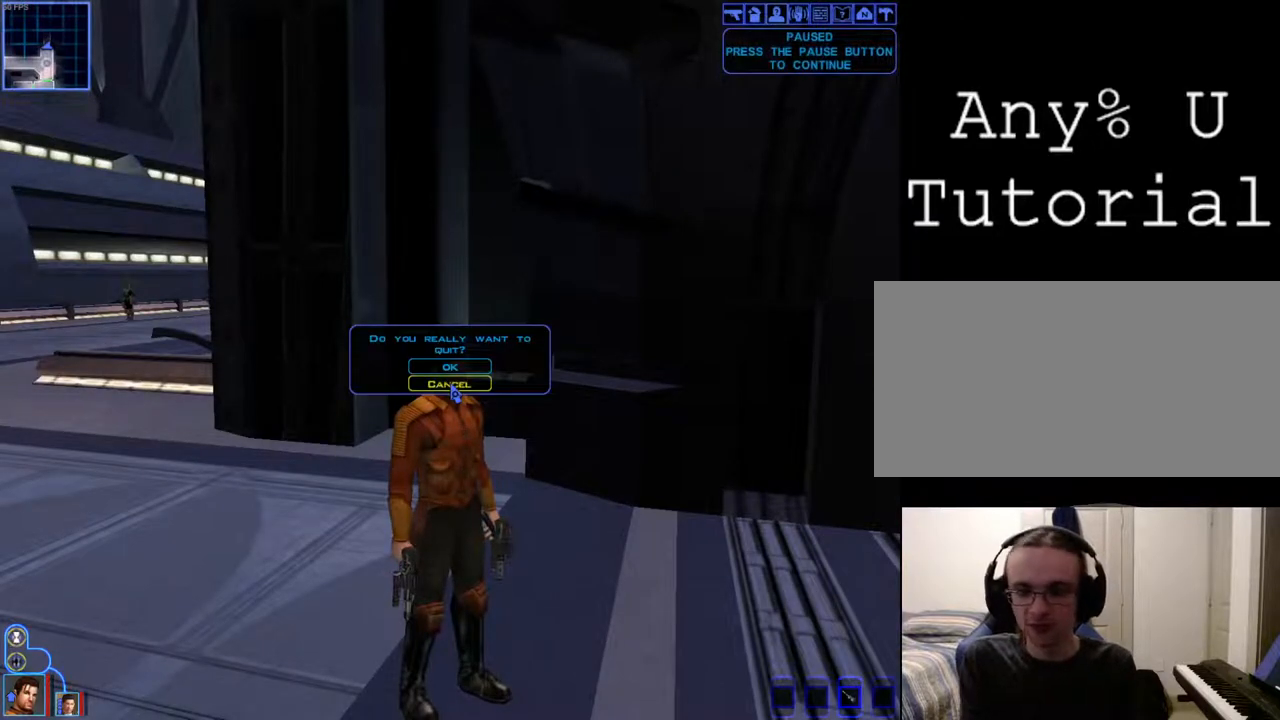
{"keys": ["escape"], "mouse": [], "events": [[500, "escape", "down"]]}
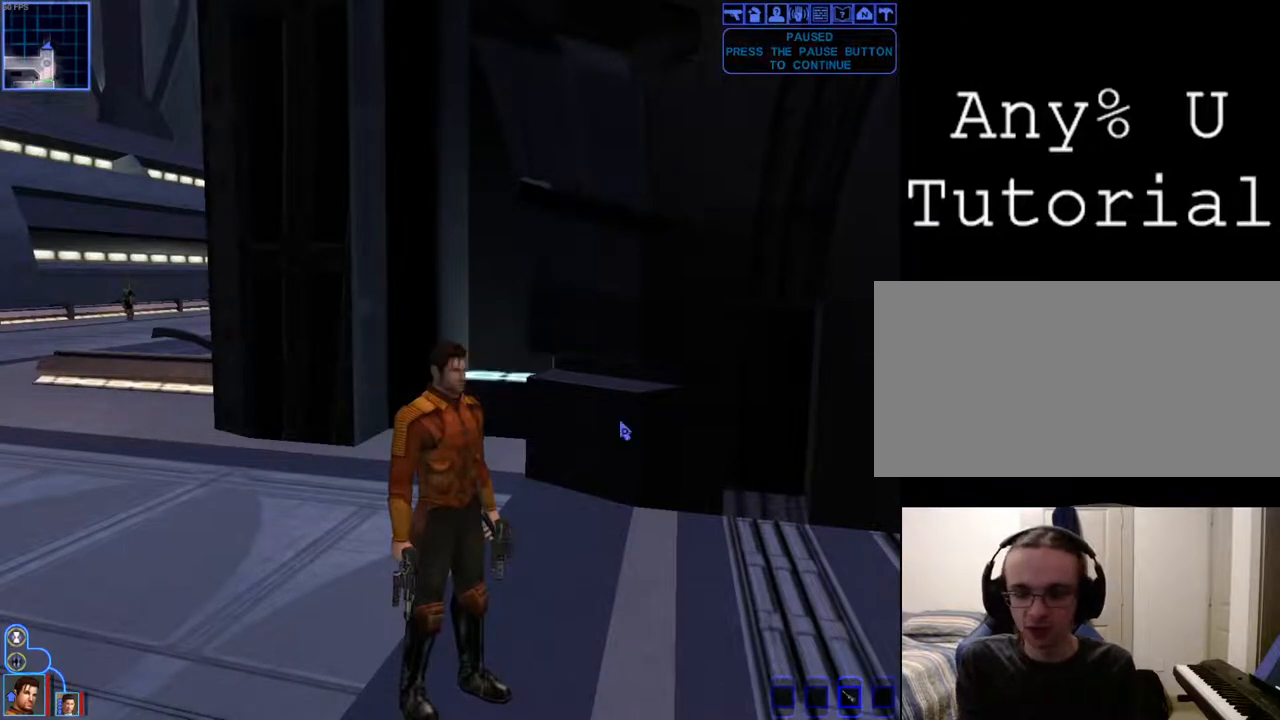
{"keys": [], "mouse": [], "events": [[100, "escape", "up"], [333, "escape", "down"], [433, "escape", "up"]]}
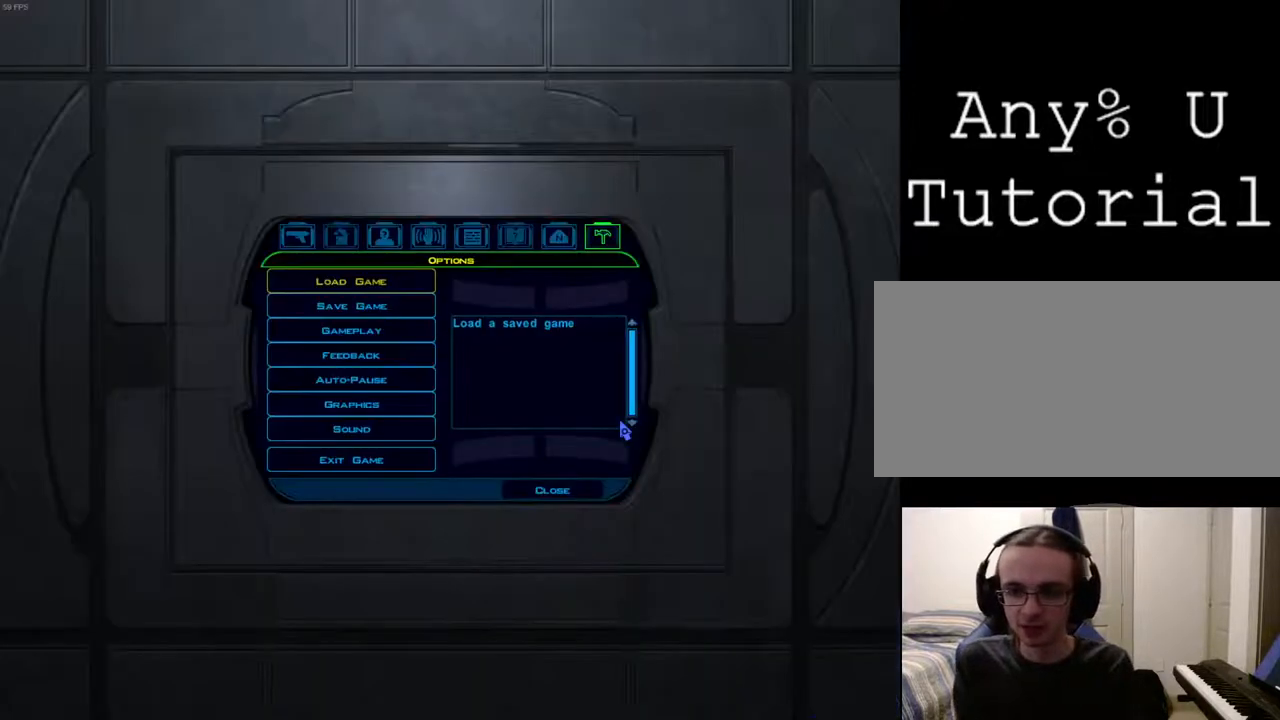
{"keys": [], "mouse": [], "events": [[300, "escape", "down"], [333, "escape", "up"]]}
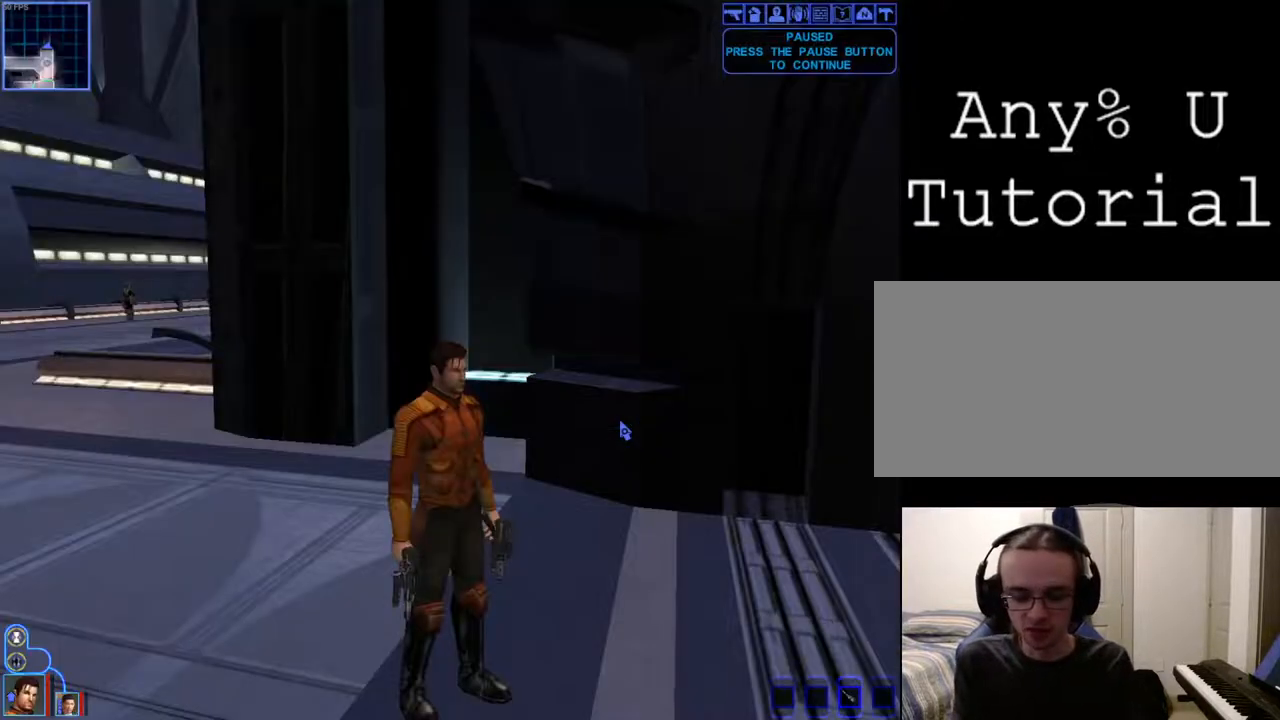
{"keys": ["alt_l"], "mouse": [], "events": [[500, "alt_l", "down"]]}
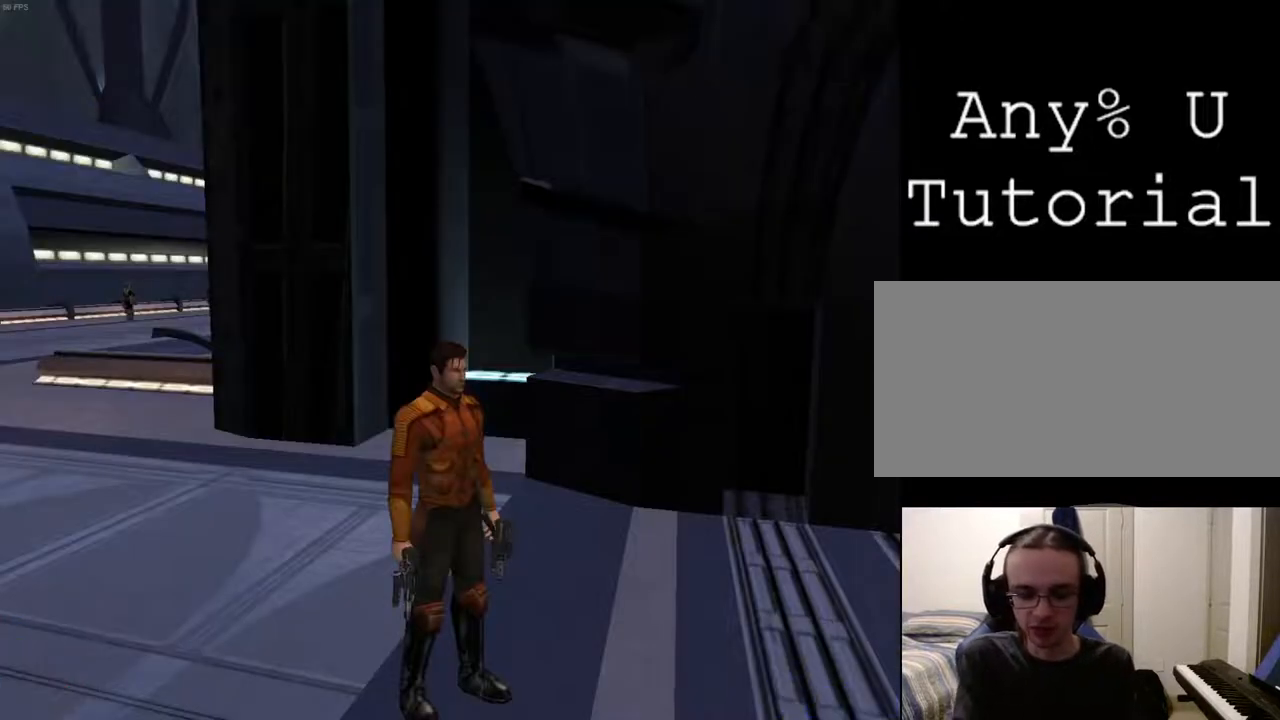
{"keys": [], "mouse": [], "events": [[33, "f4", "down"], [67, "alt_l", "up"], [133, "f4", "up"]]}
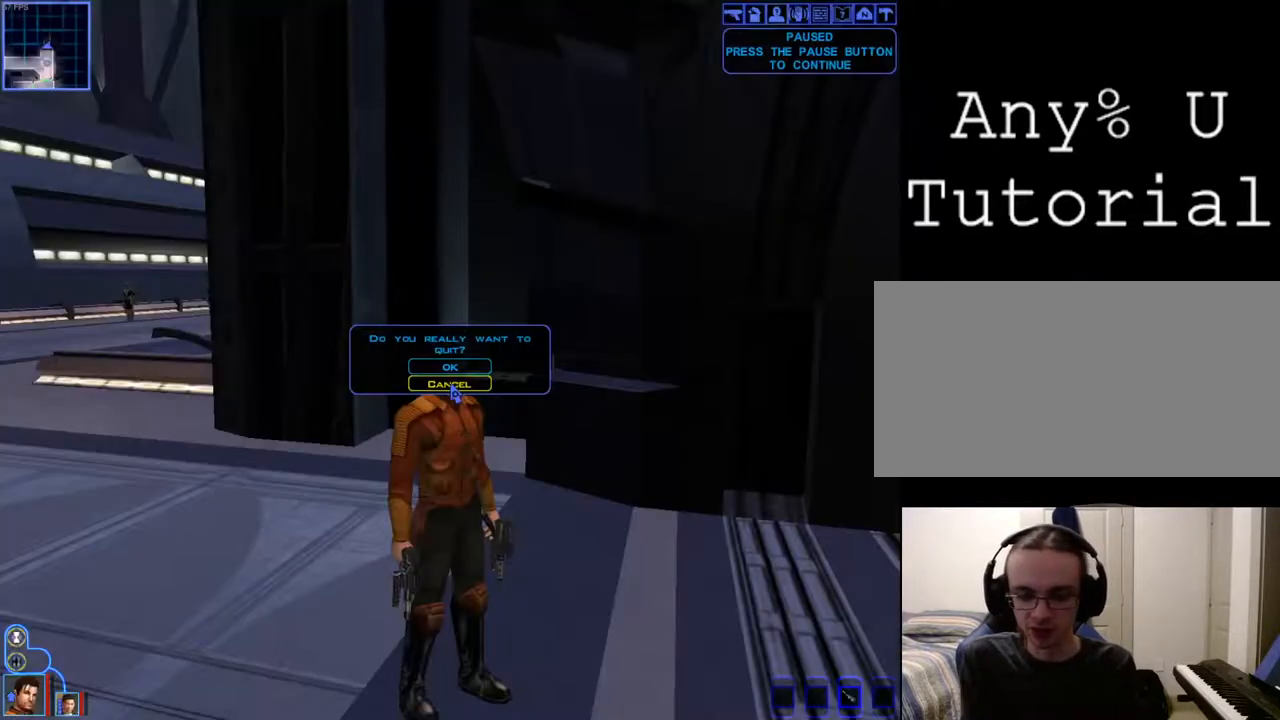
{"keys": ["d"], "mouse": [], "events": [[200, "m", "down"], [233, "m", "up"], [300, "m", "down"], [333, "d", "down"], [333, "space", "down"], [367, "space", "up"], [400, "m", "up"]]}
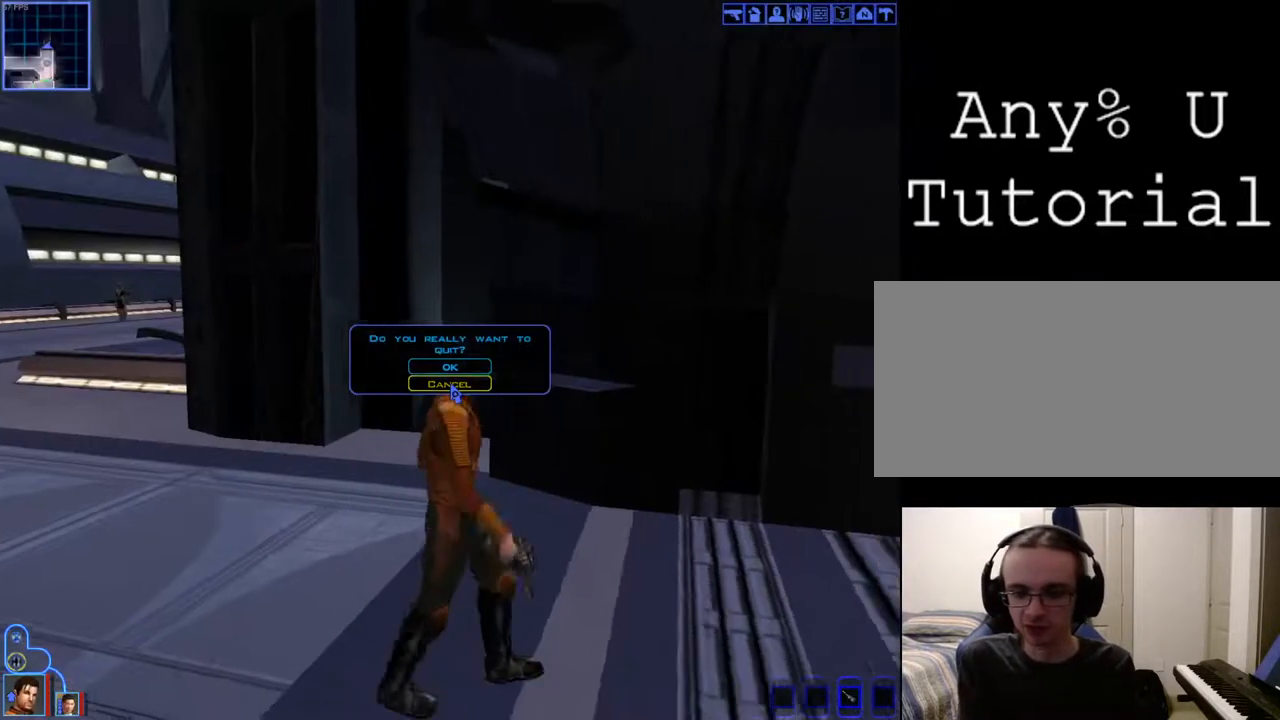
{"keys": ["d"], "mouse": [], "events": []}
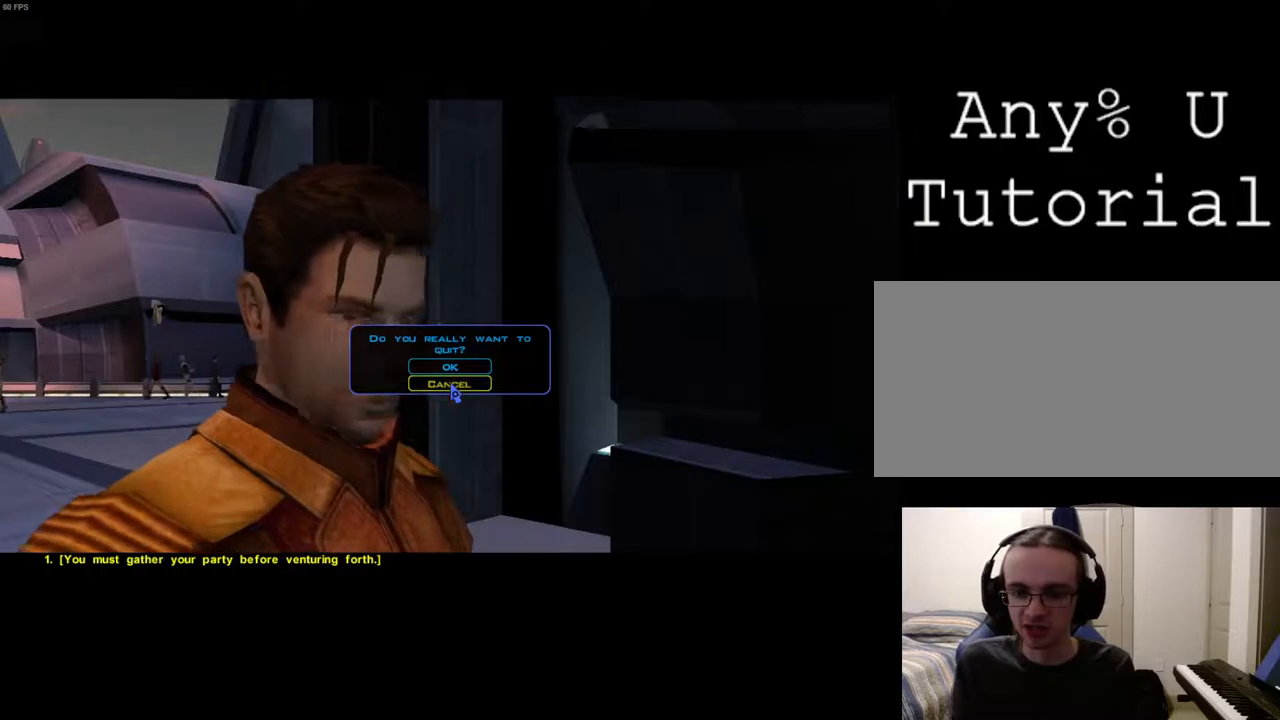
{"keys": [], "mouse": [], "events": [[67, "d", "up"]]}
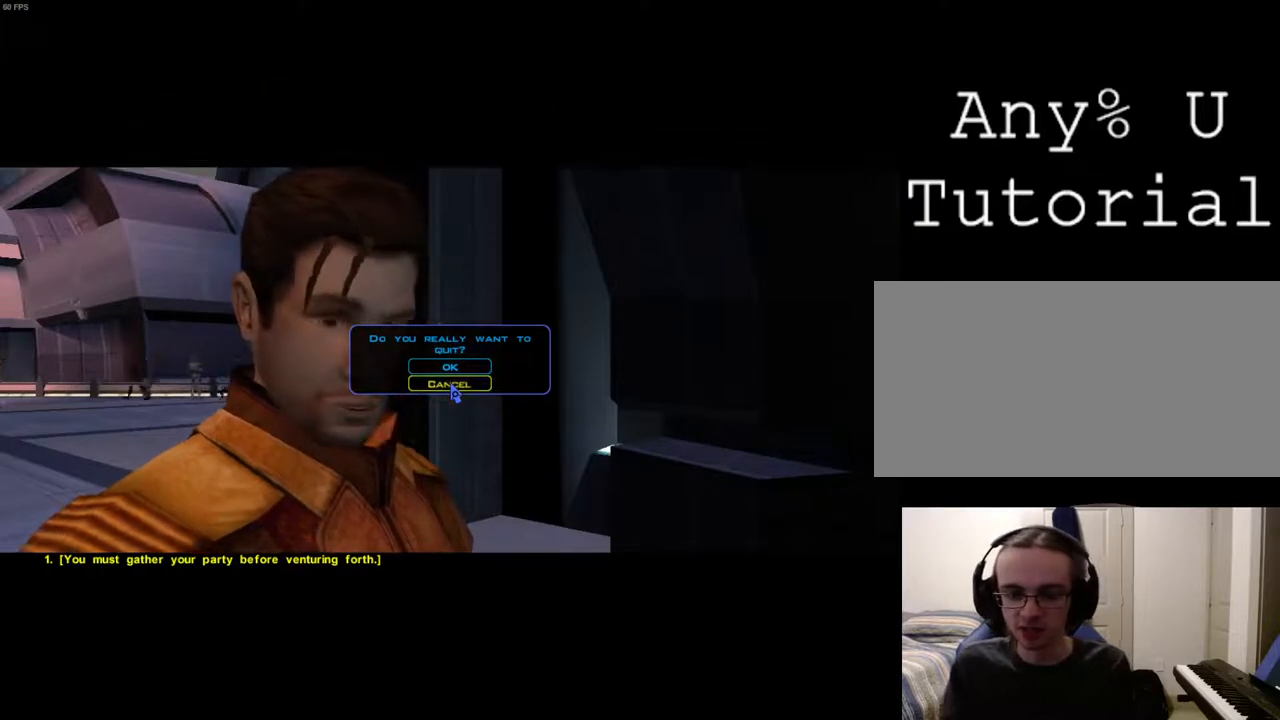
{"keys": [], "mouse": [], "events": []}
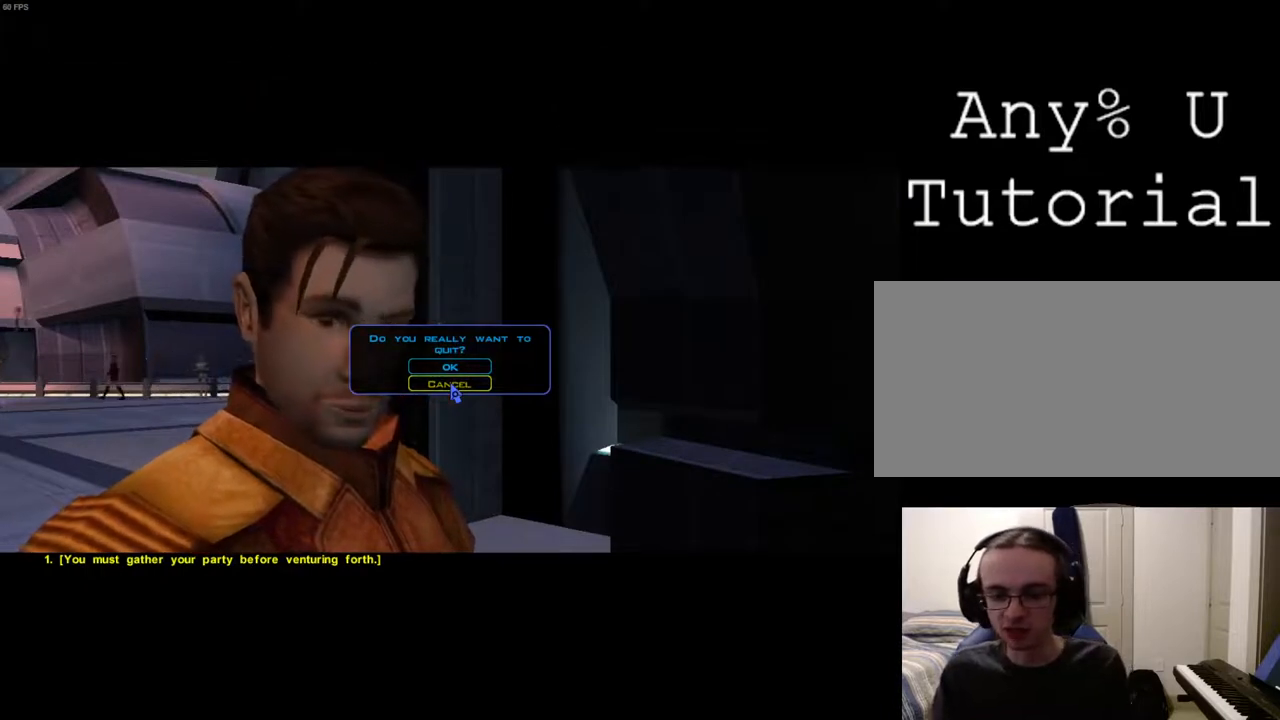
{"keys": [], "mouse": [], "events": []}
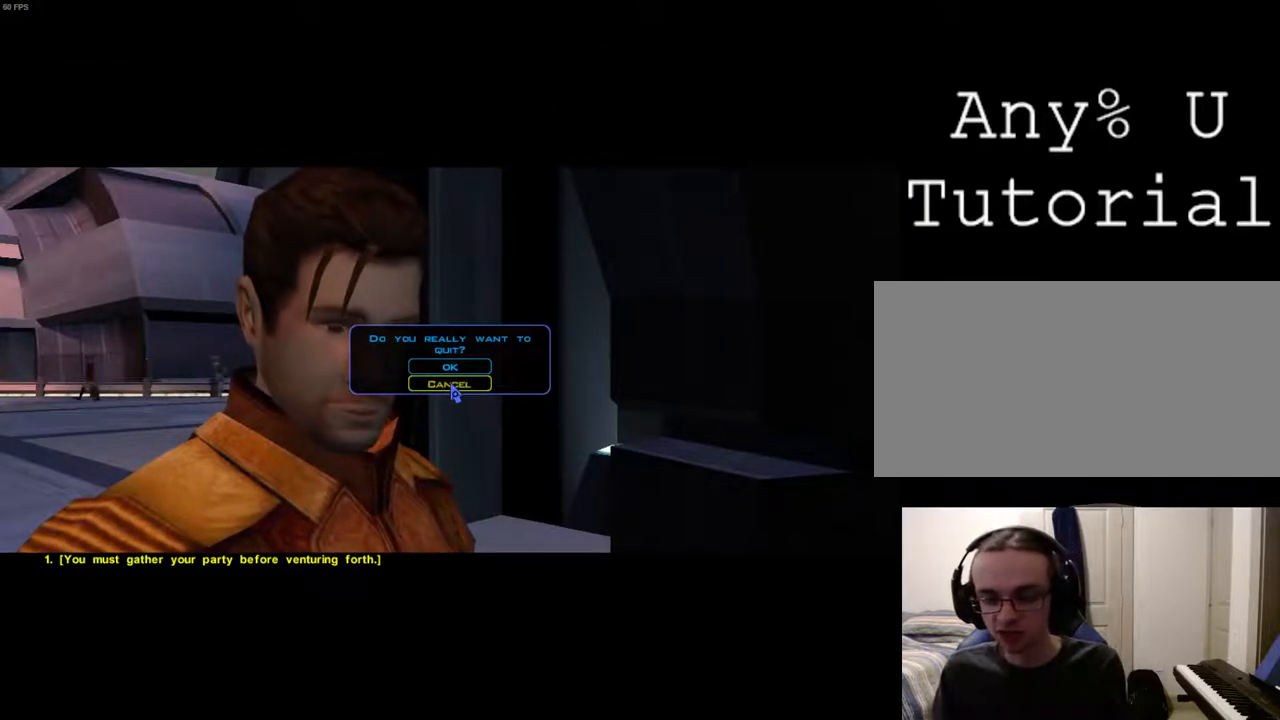
{"keys": [], "mouse": [], "events": []}
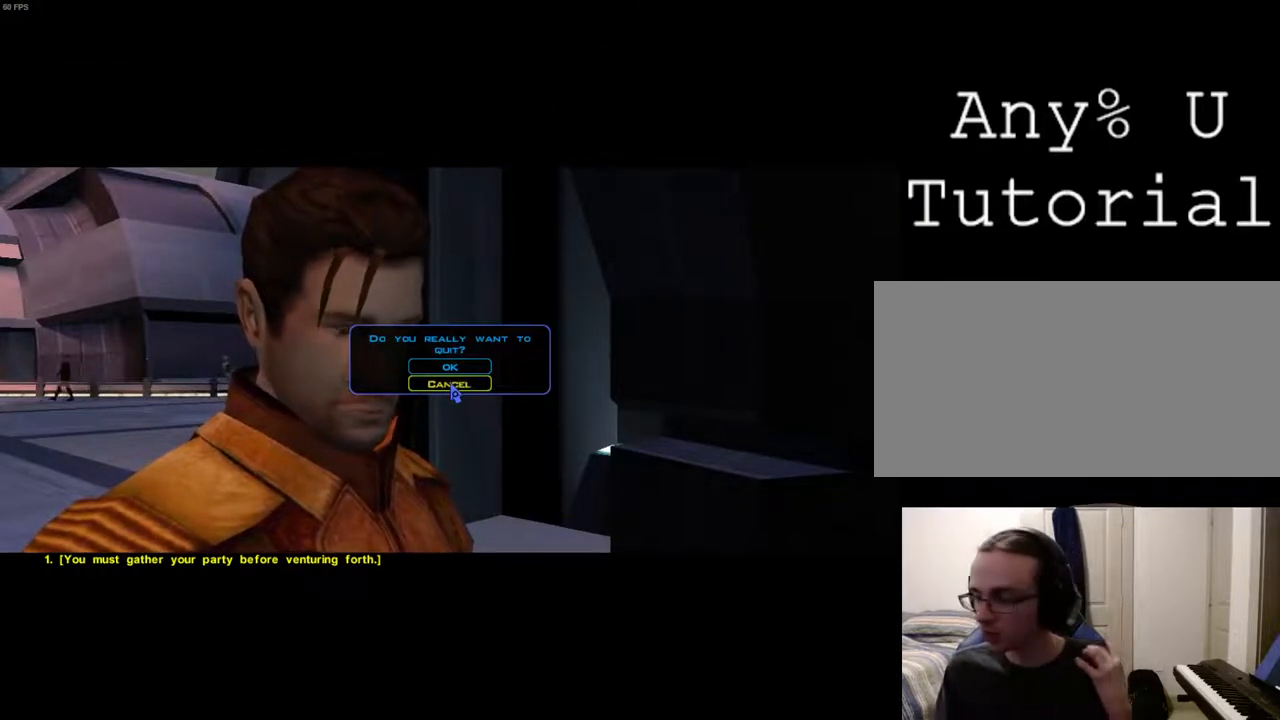
{"keys": [], "mouse": [], "events": []}
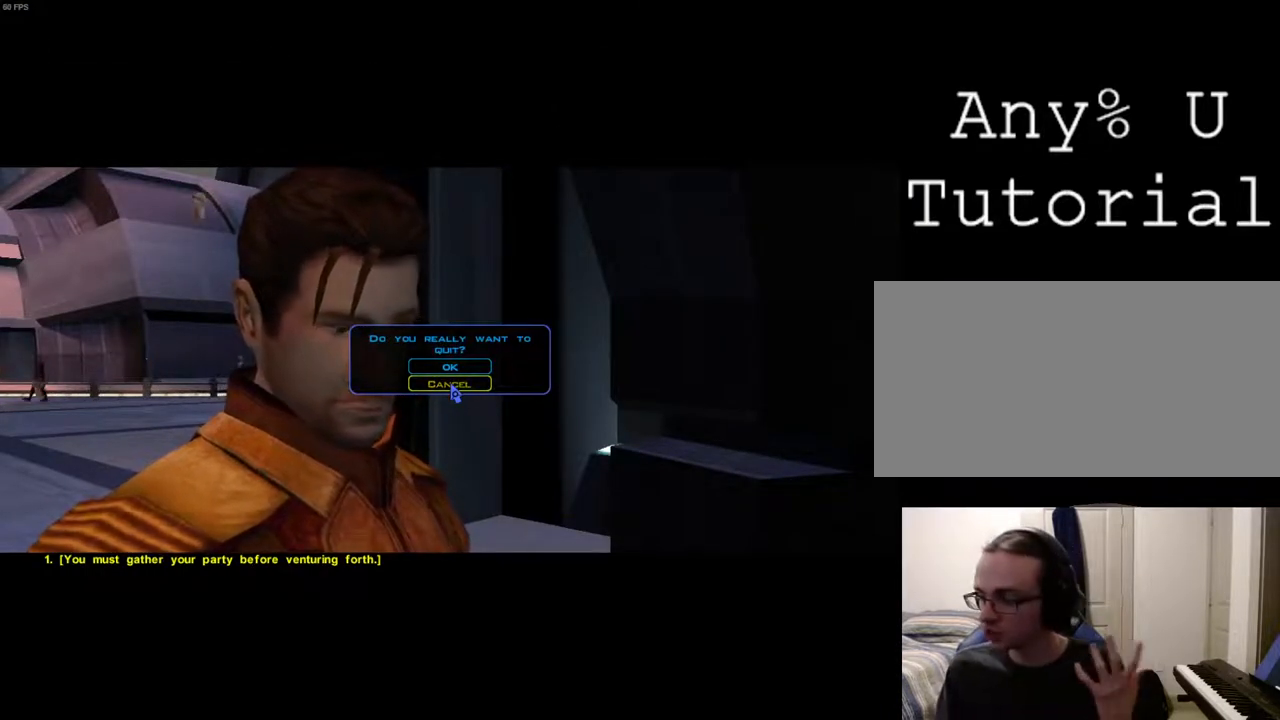
{"keys": [], "mouse": [], "events": []}
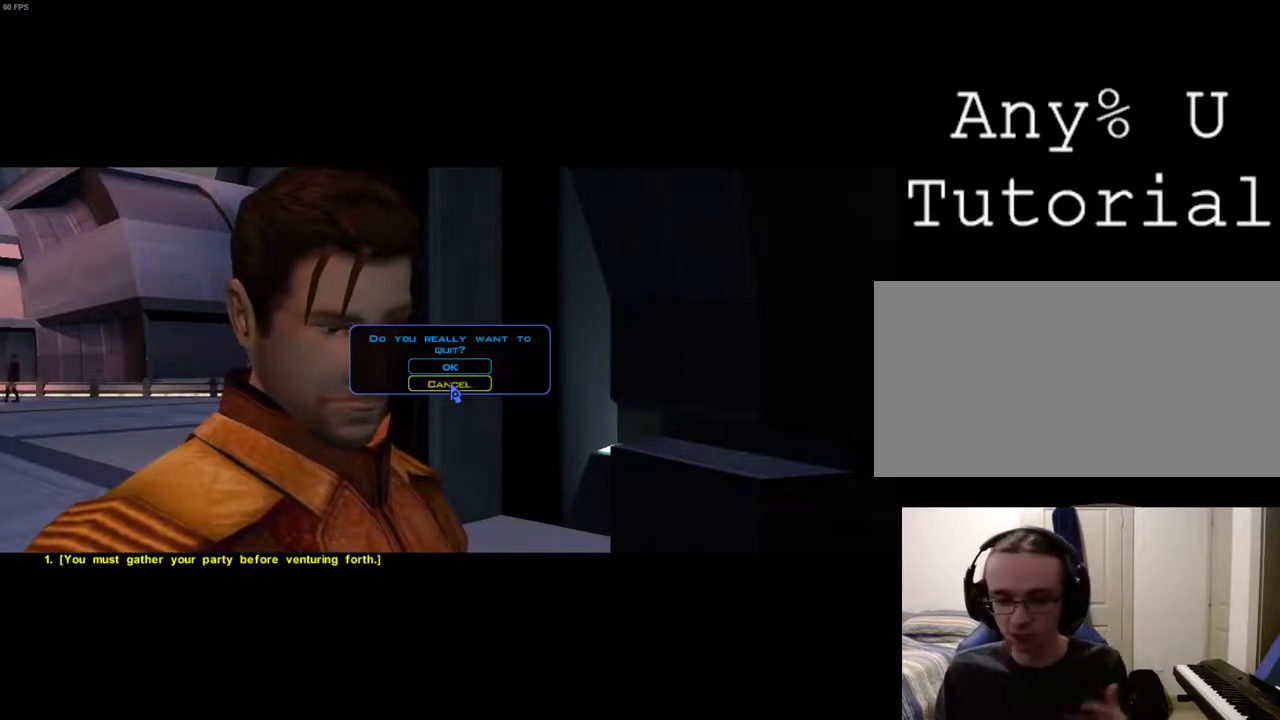
{"keys": [], "mouse": [], "events": []}
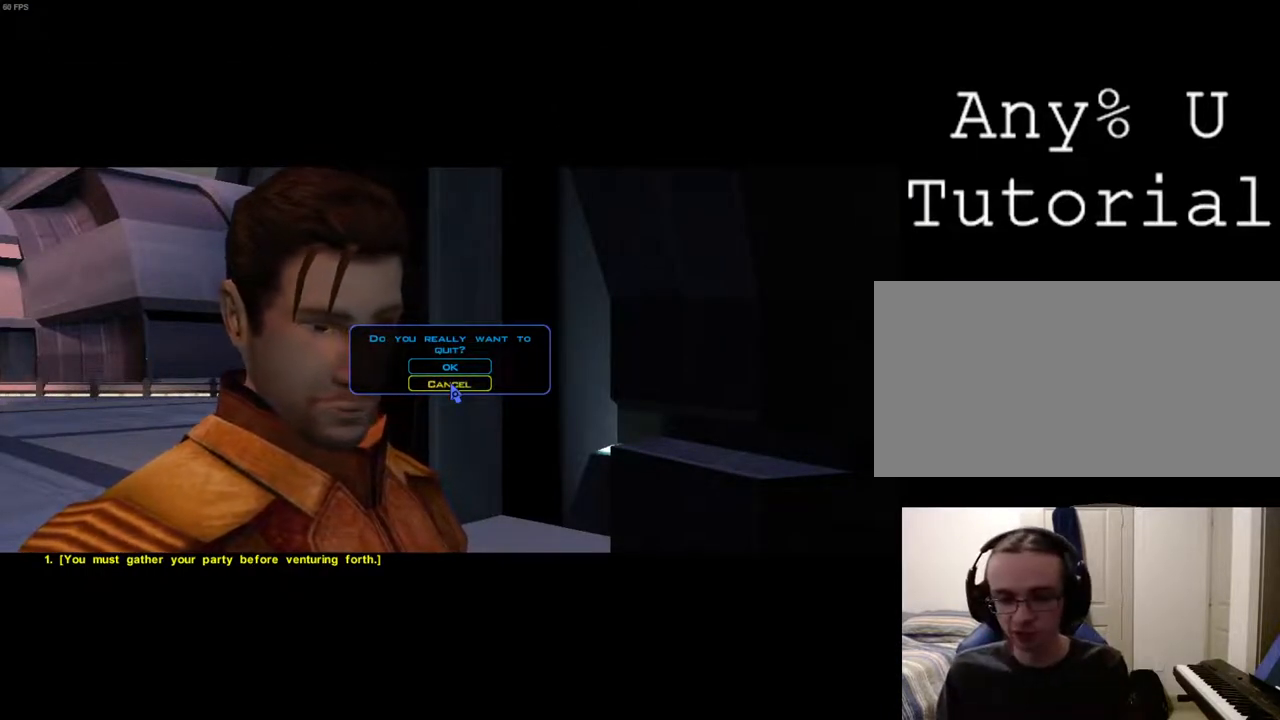
{"keys": [], "mouse": [], "events": []}
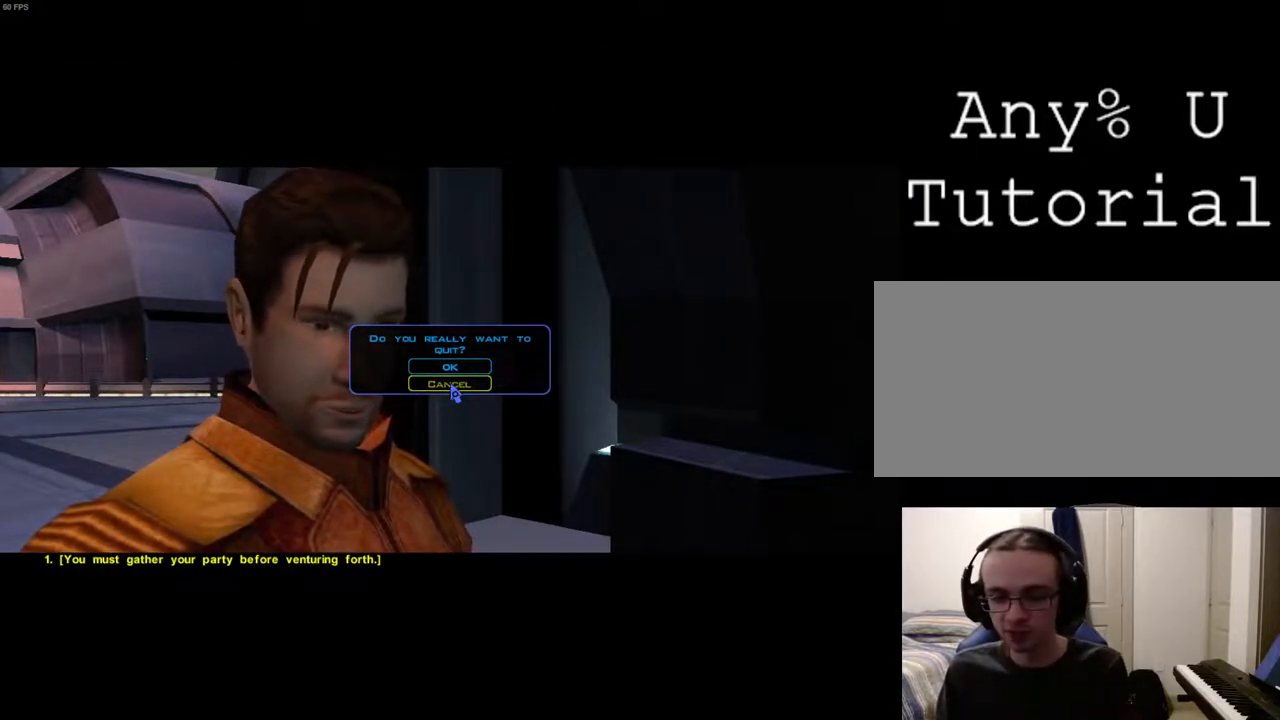
{"keys": [], "mouse": [], "events": []}
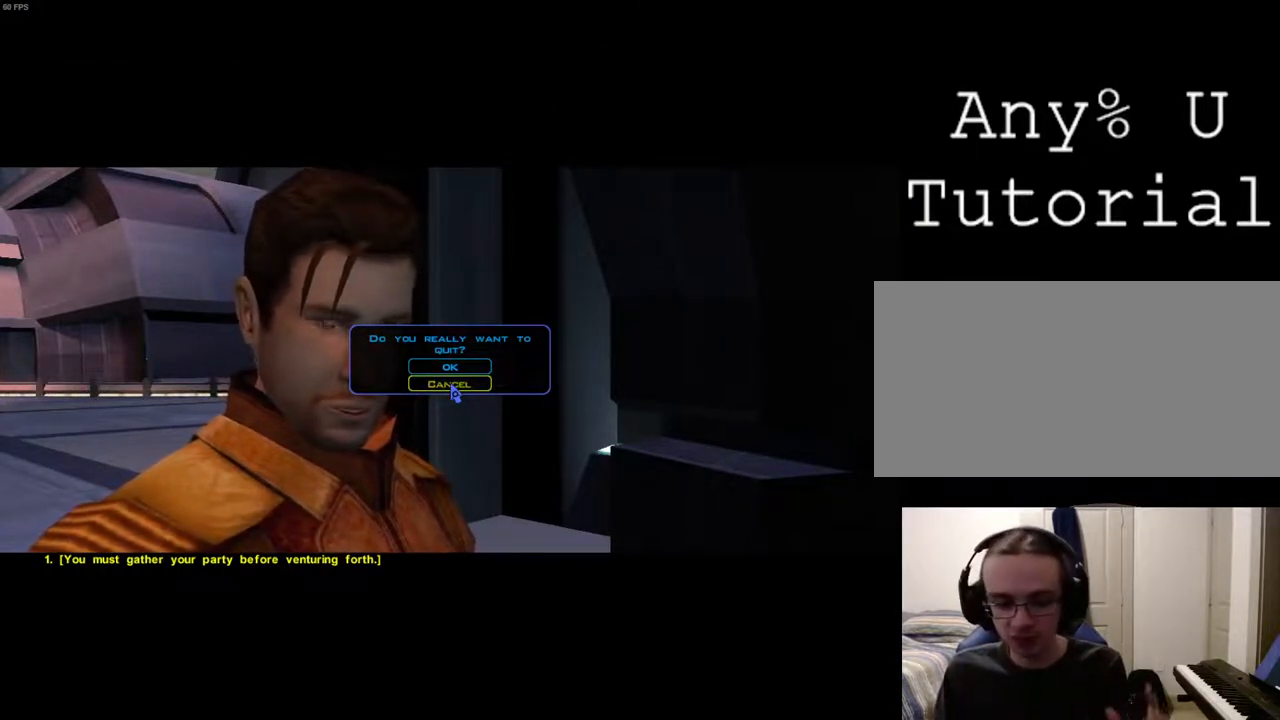
{"keys": [], "mouse": [], "events": []}
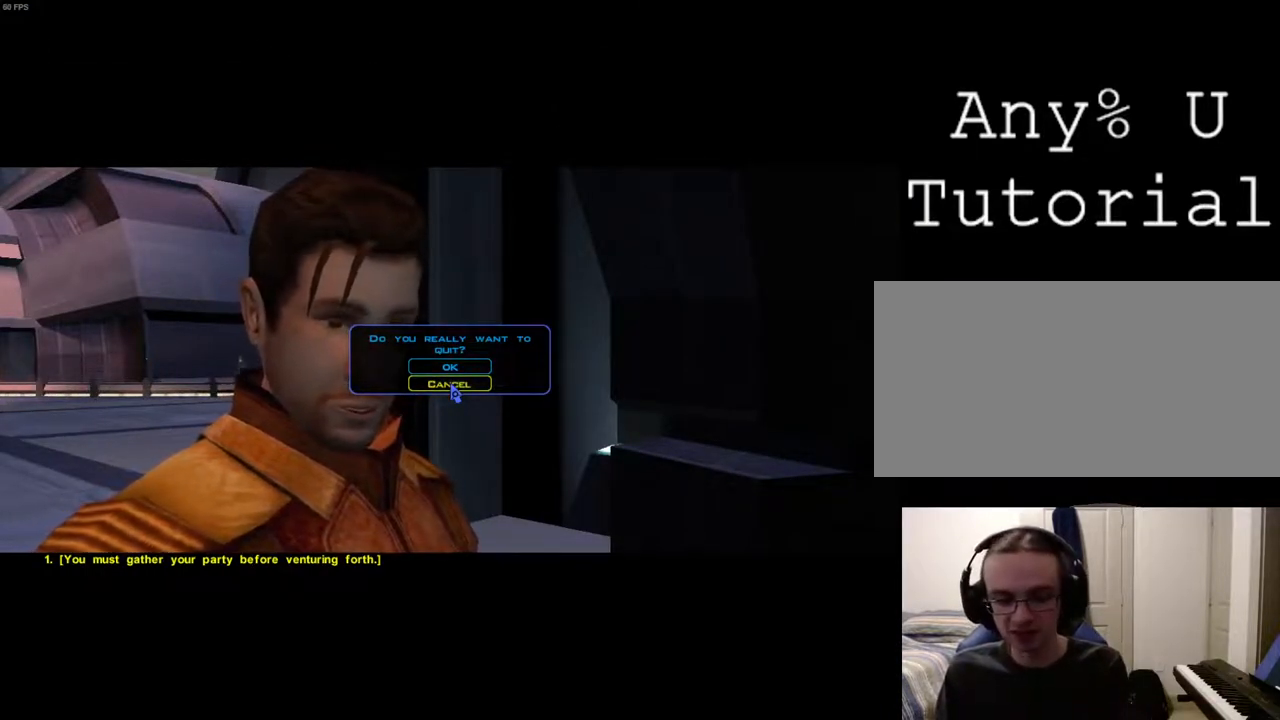
{"keys": [], "mouse": [], "events": [[167, "mouse_left", "down"], [233, "mouse_left", "up"]]}
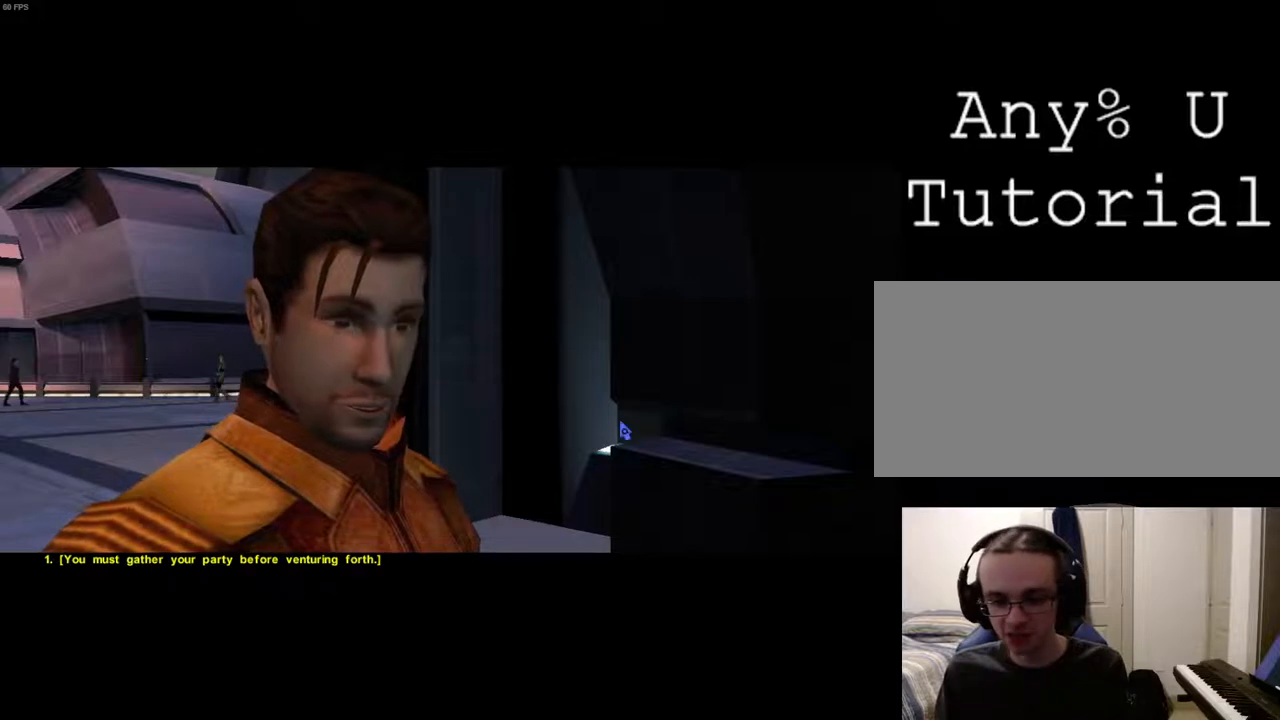
{"keys": [], "mouse": [], "events": []}
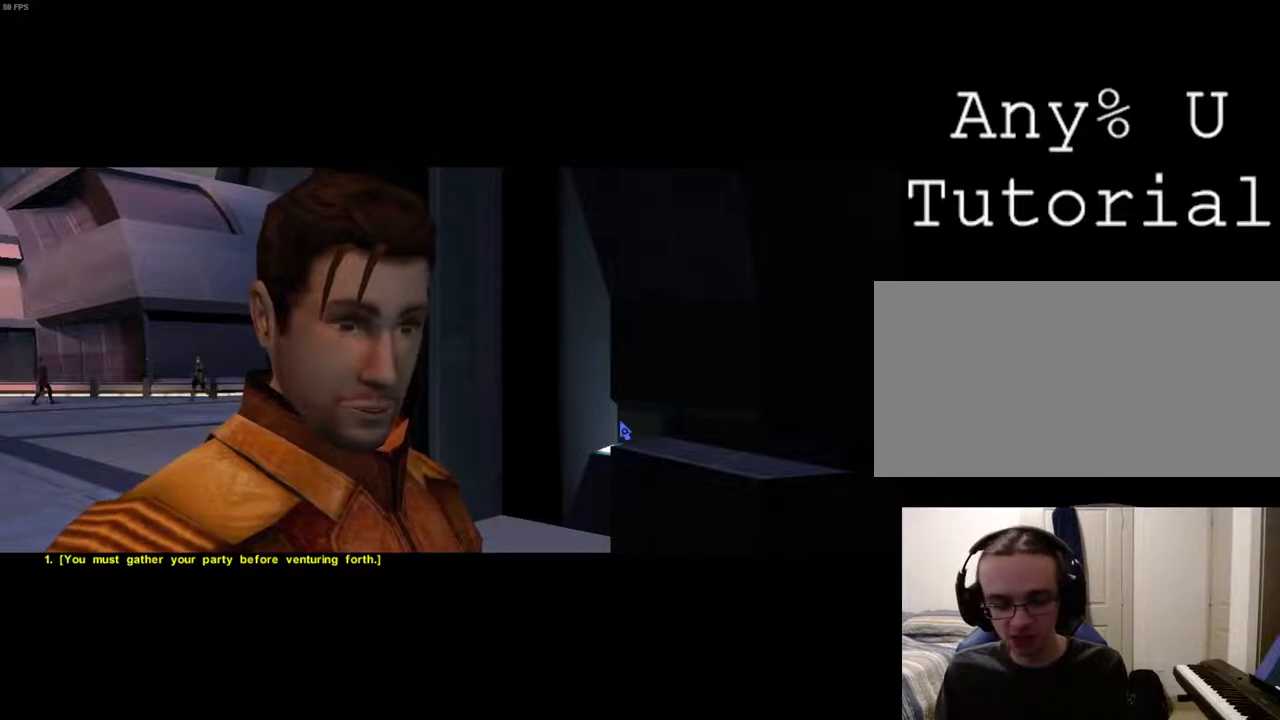
{"keys": ["tab"], "mouse": [], "events": [[433, "tab", "down"]]}
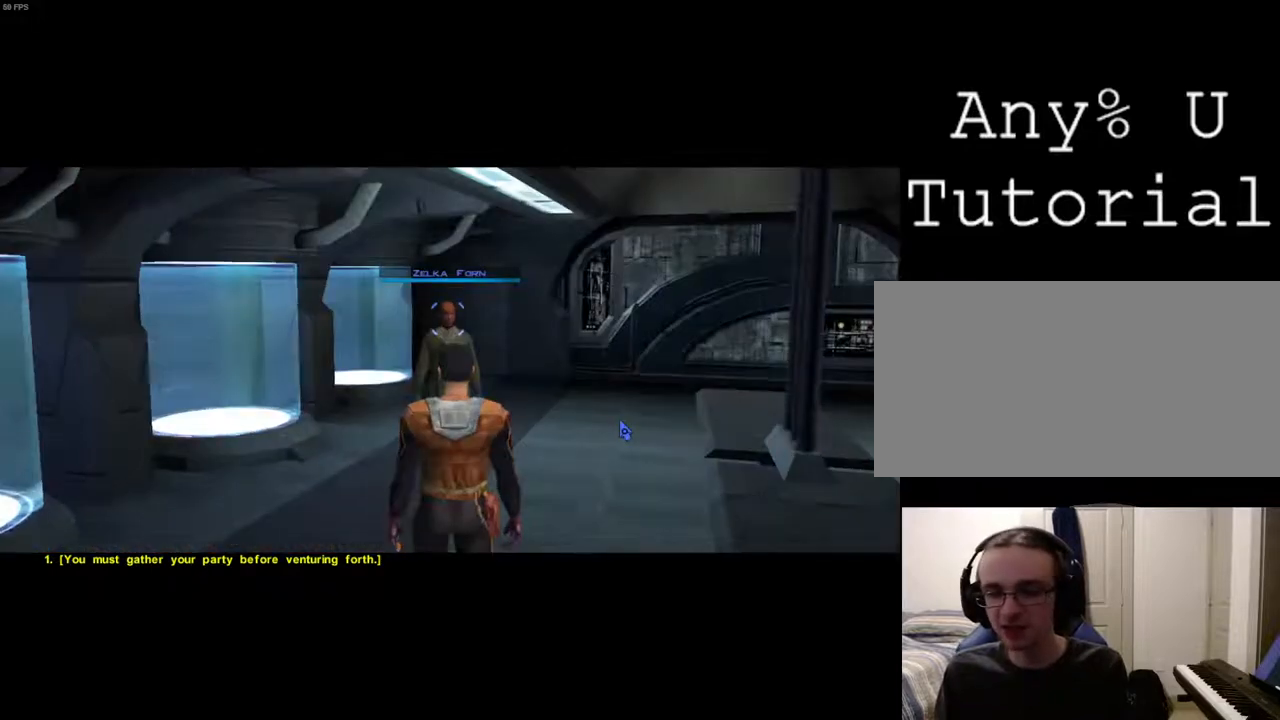
{"keys": [], "mouse": [], "events": [[33, "tab", "up"]]}
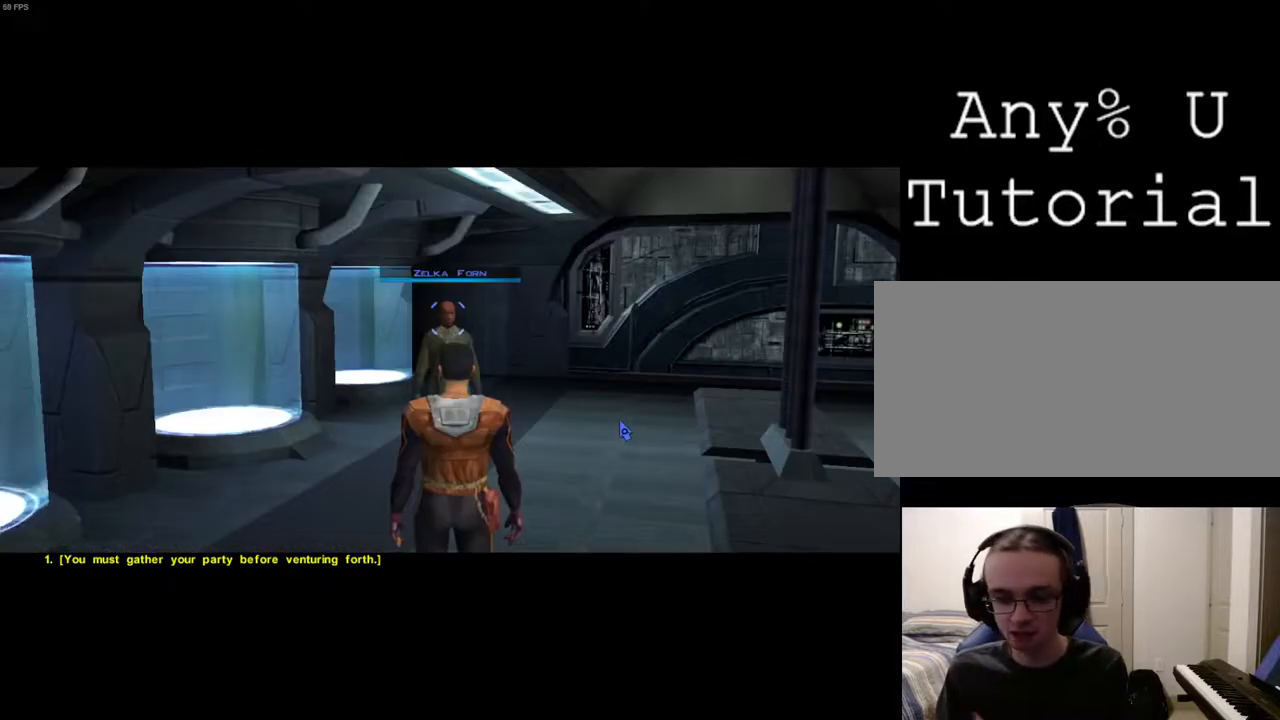
{"keys": [], "mouse": [], "events": []}
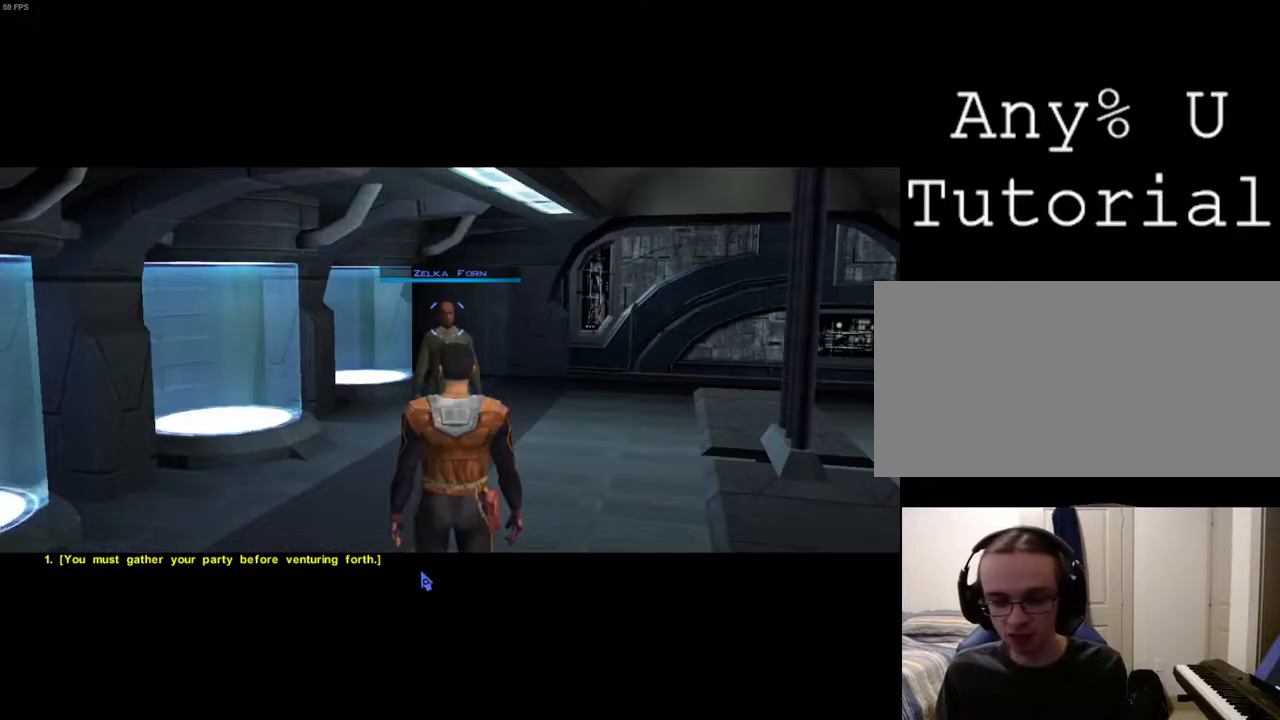
{"keys": [], "mouse": [], "events": []}
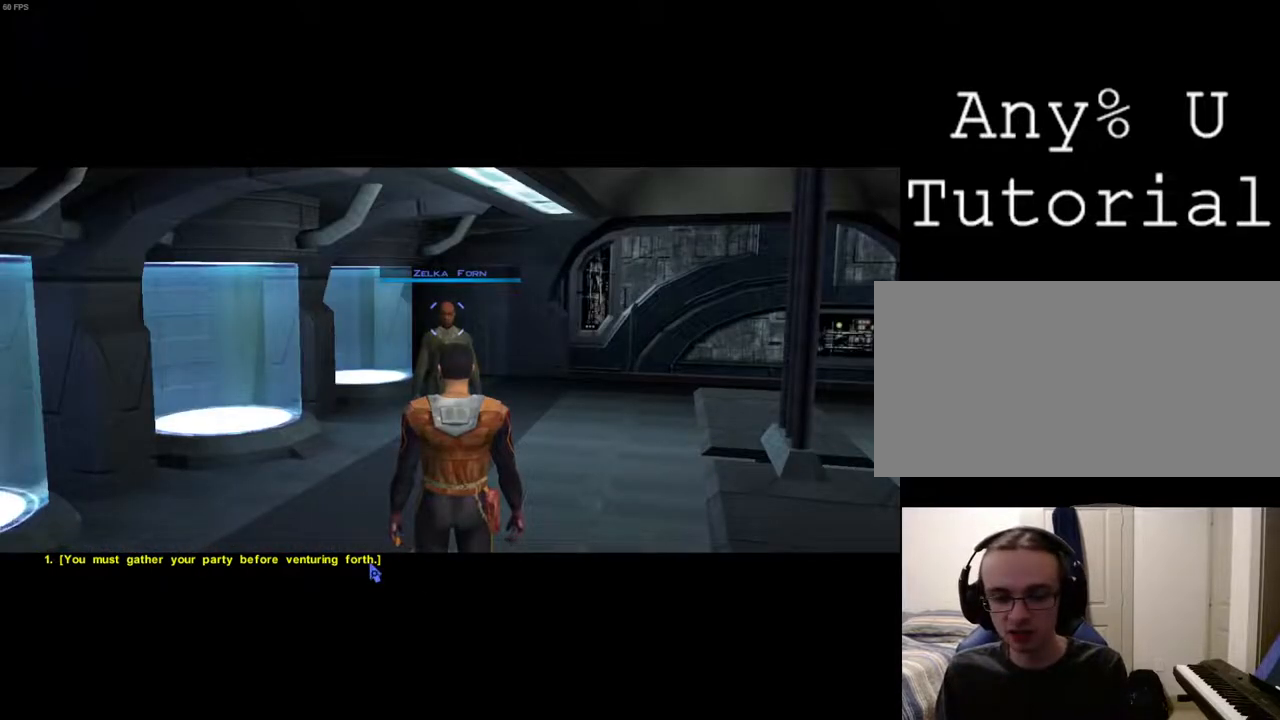
{"keys": [], "mouse": [], "events": [[67, "mouse_left", "down"], [167, "mouse_left", "up"]]}
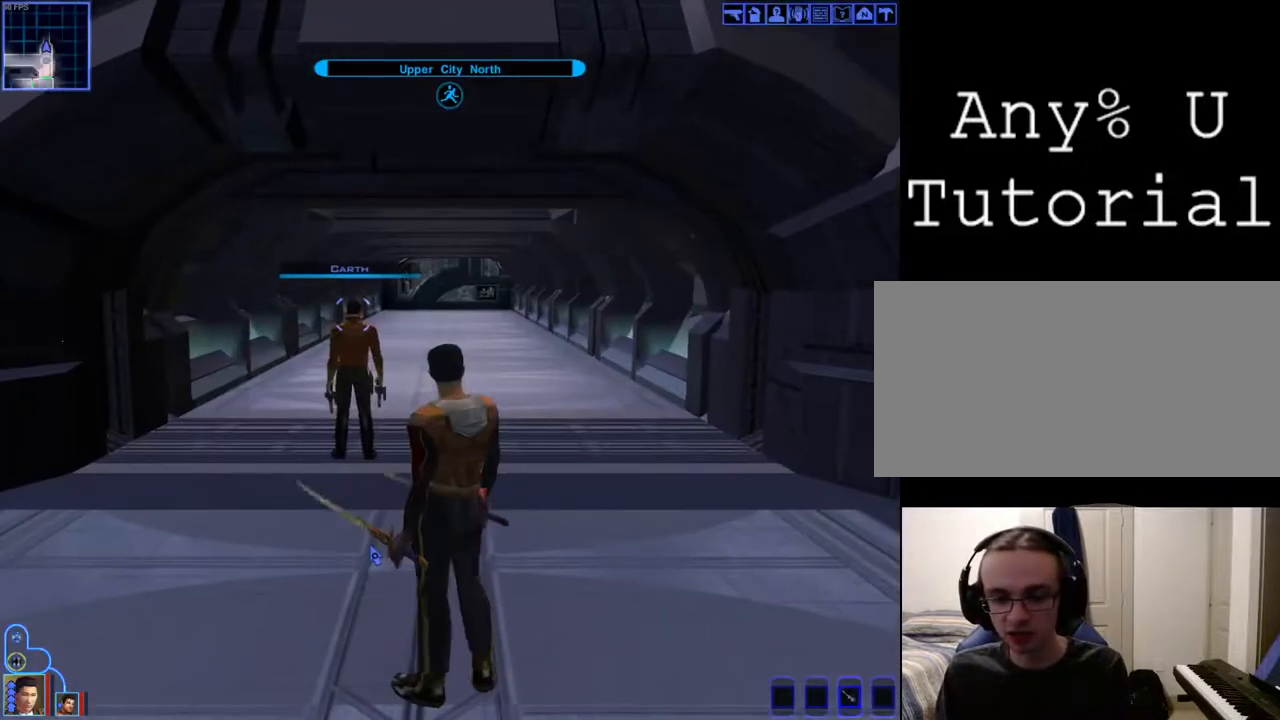
{"keys": [], "mouse": [], "events": [[33, "space", "down"], [133, "space", "up"]]}